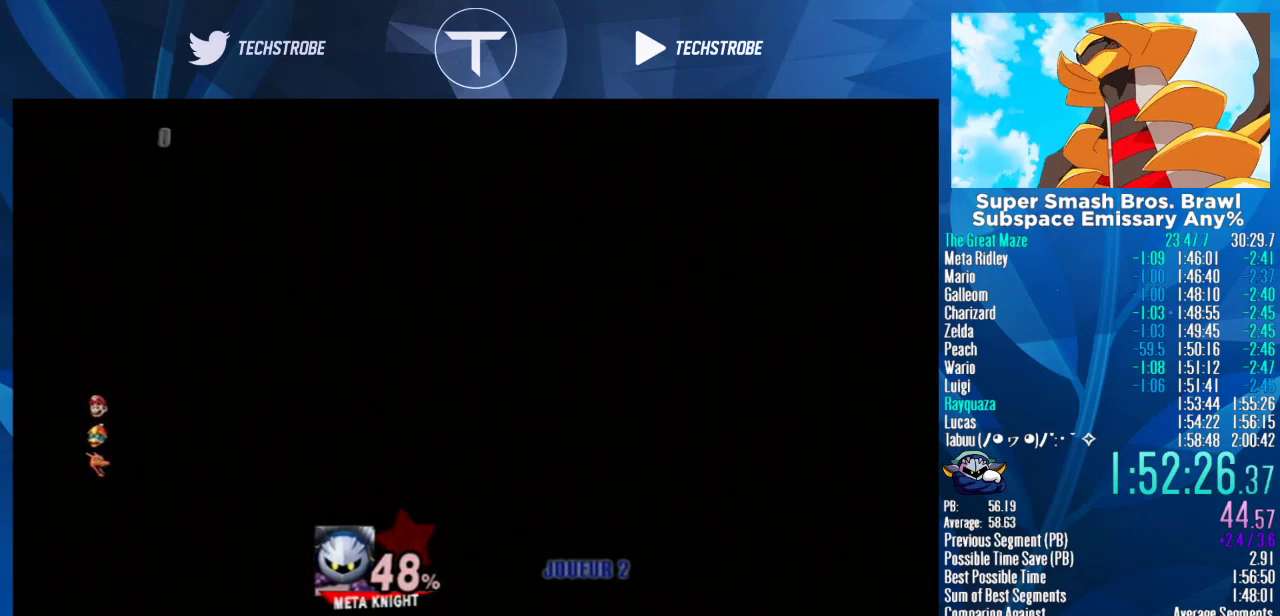
Gameplay with a controller (Nintendo layout); each line is a JSON object with the inputs held at the frame after it. "events" lists button and stick changes between this image and that frame as [ms after this image, input, new state], when the widget could be followed in between. Not read: L3 R3 right_stick.
{"buttons": [], "left_stick": "right", "events": []}
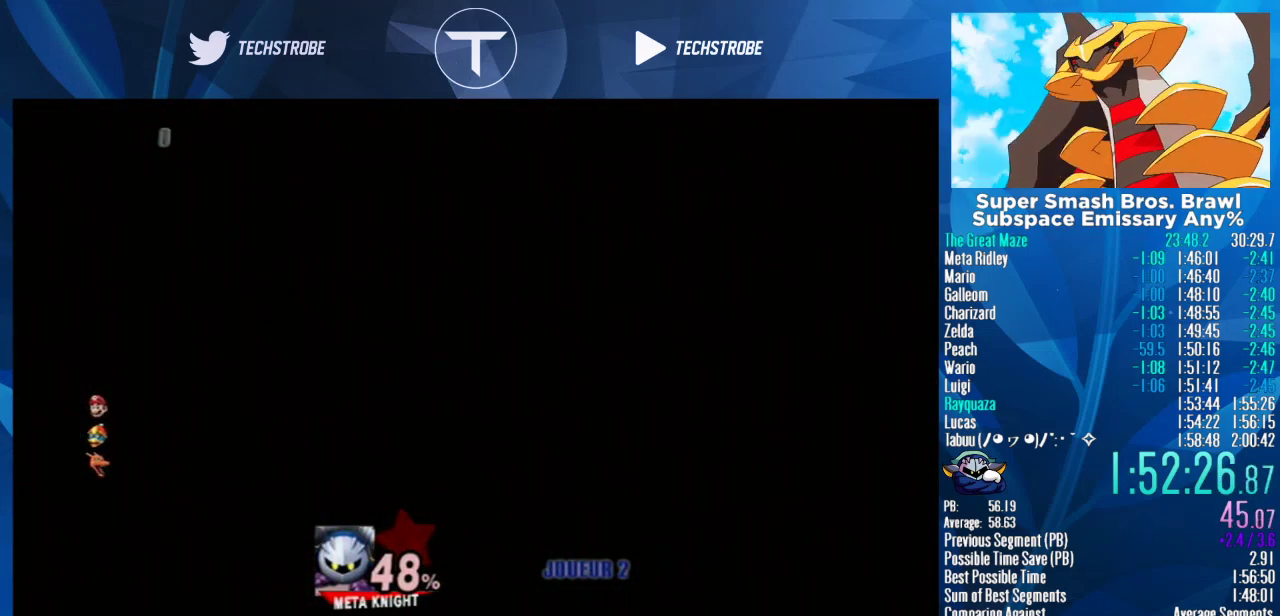
{"buttons": [], "left_stick": "left", "events": [[200, "left_stick", "center"], [333, "left_stick", "left"]]}
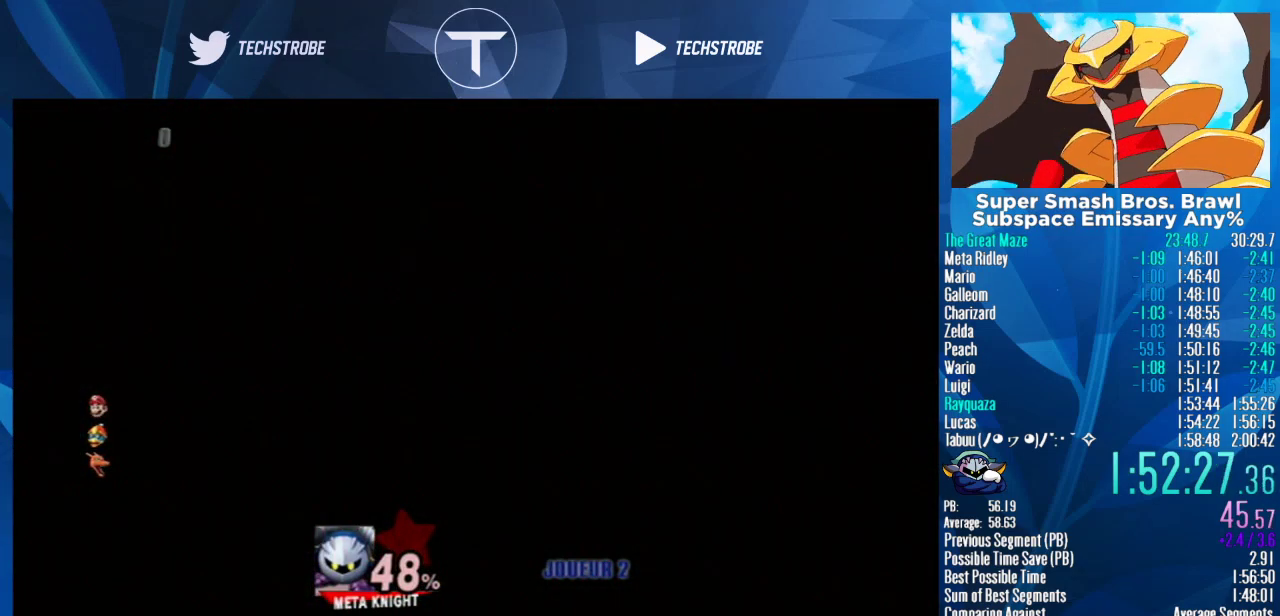
{"buttons": ["L1"], "left_stick": "right", "events": [[400, "L1", "down"], [400, "left_stick", "right"]]}
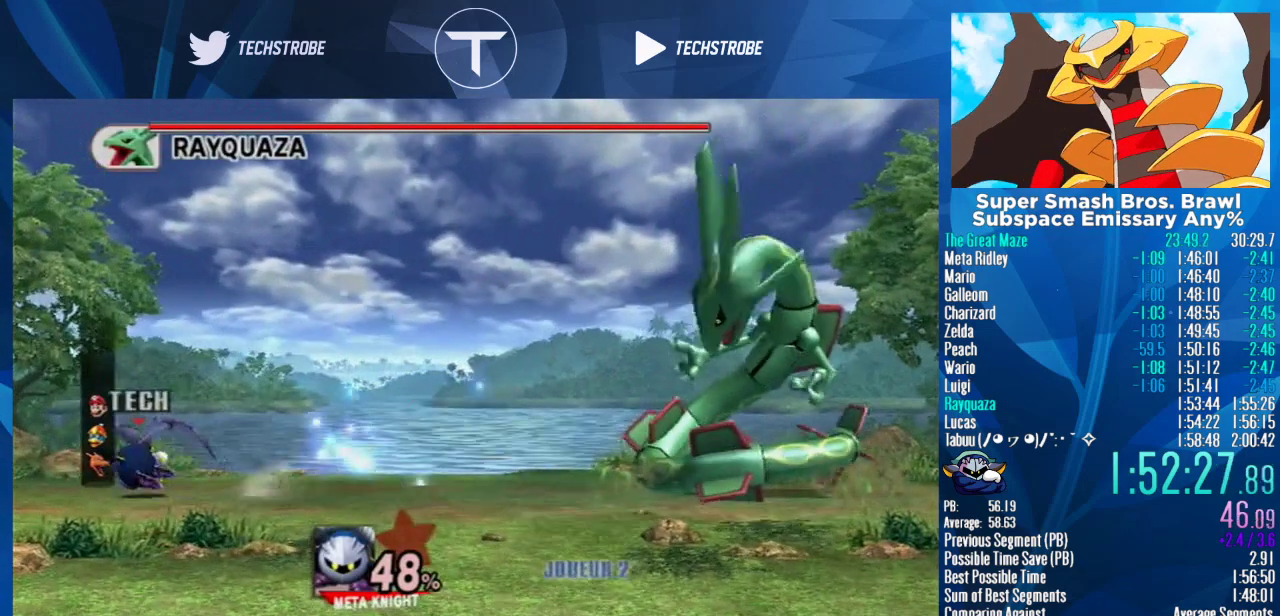
{"buttons": [], "left_stick": "center", "events": [[67, "L1", "up"], [467, "left_stick", "center"]]}
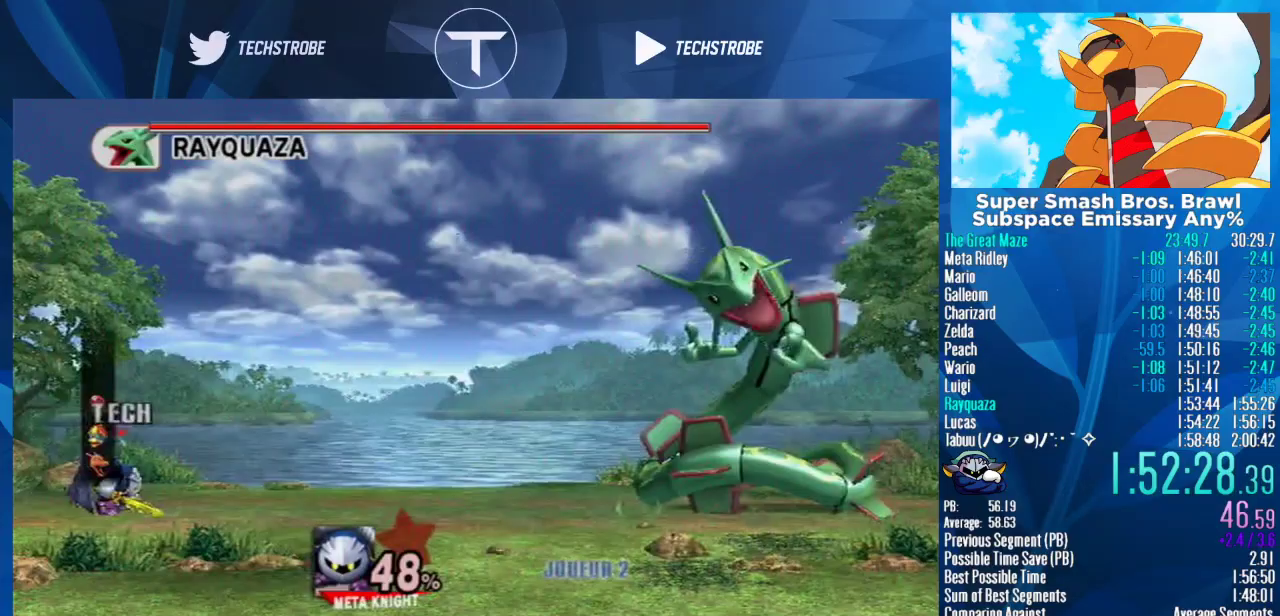
{"buttons": [], "left_stick": "right", "events": [[67, "left_stick", "right"]]}
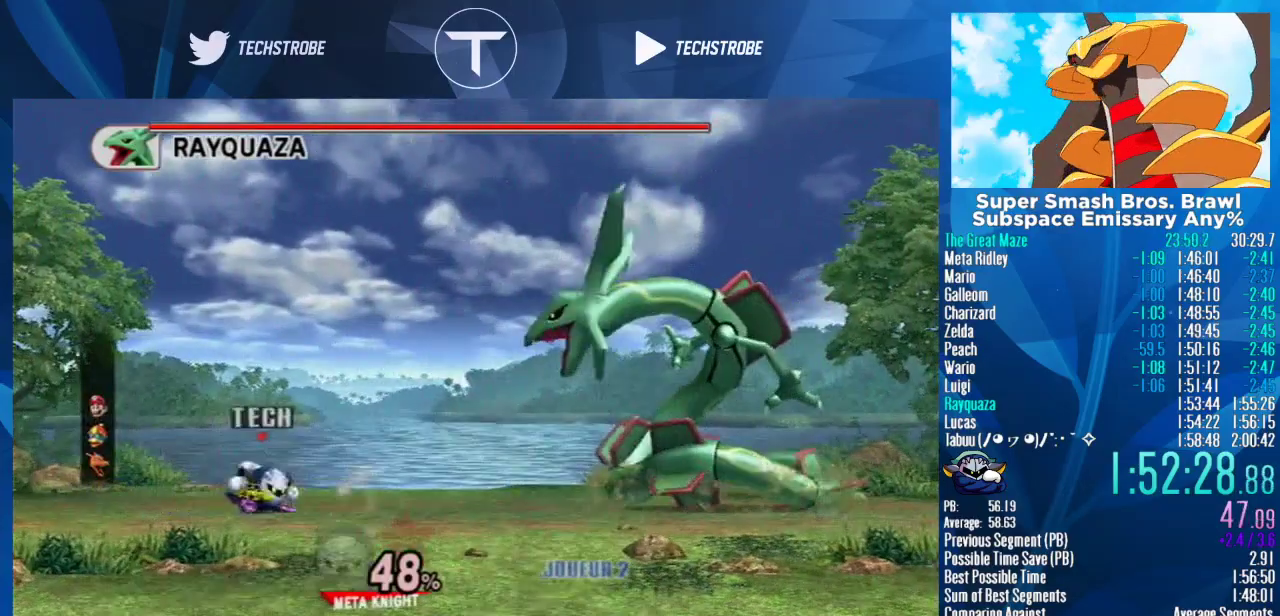
{"buttons": [], "left_stick": "right", "events": [[33, "left_stick", "center"], [100, "left_stick", "right"]]}
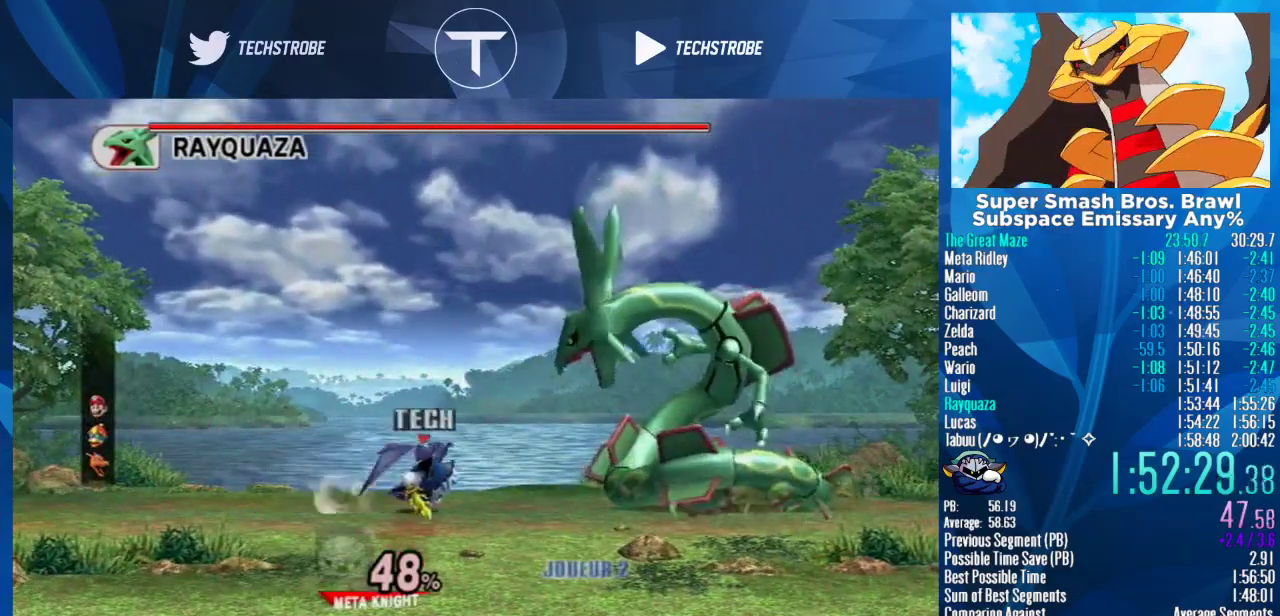
{"buttons": ["Y"], "left_stick": "center", "events": [[233, "Y", "down"], [333, "left_stick", "center"], [367, "A", "down"], [400, "Y", "up"], [467, "A", "up"], [500, "Y", "down"]]}
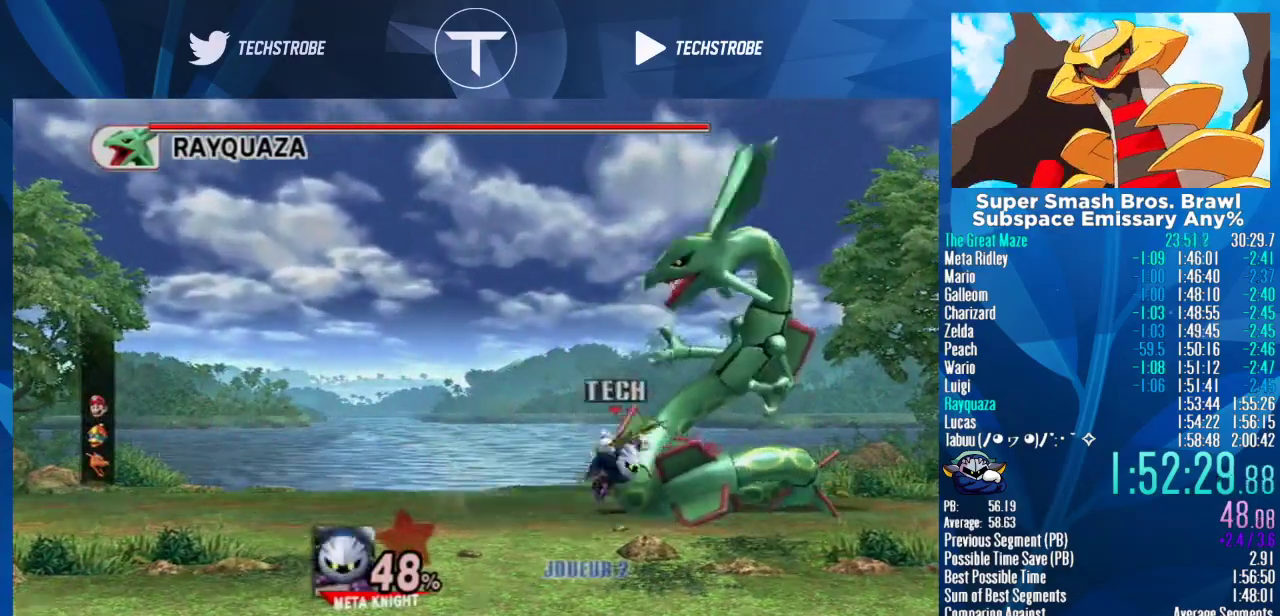
{"buttons": [], "left_stick": "right", "events": [[67, "A", "down"], [100, "Y", "up"], [133, "A", "up"], [133, "left_stick", "right"], [167, "Y", "down"], [200, "A", "down"], [267, "A", "up"], [267, "Y", "up"]]}
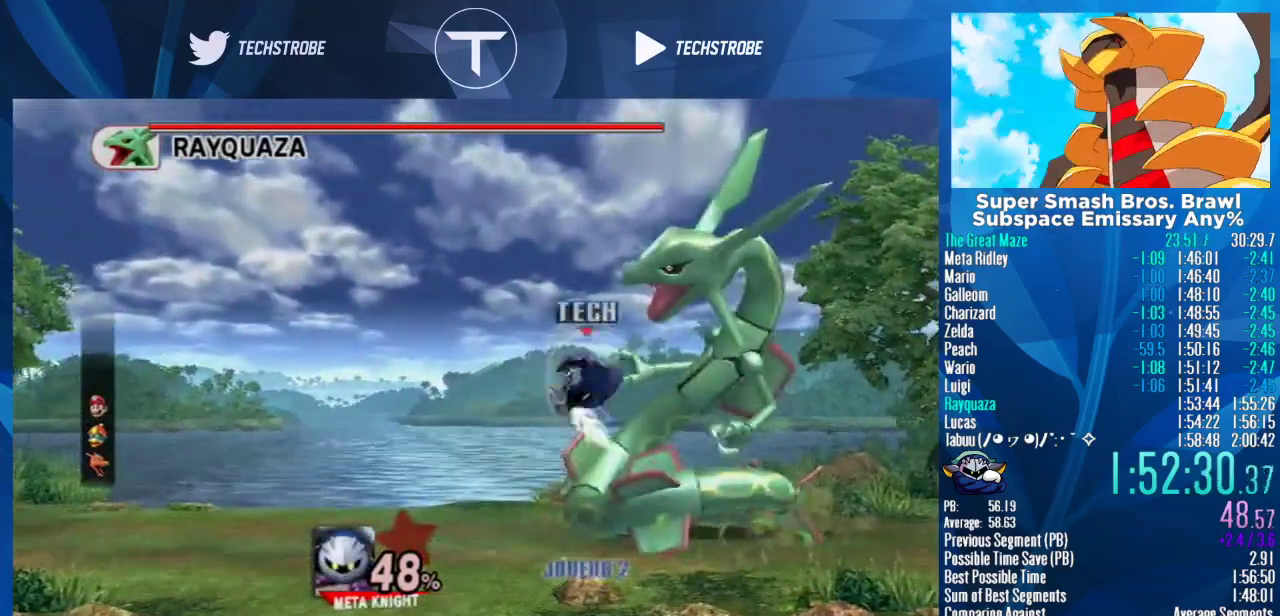
{"buttons": [], "left_stick": "right", "events": [[167, "Y", "down"], [167, "left_stick", "center"], [233, "A", "down"], [333, "Y", "up"], [367, "left_stick", "right"], [500, "A", "up"]]}
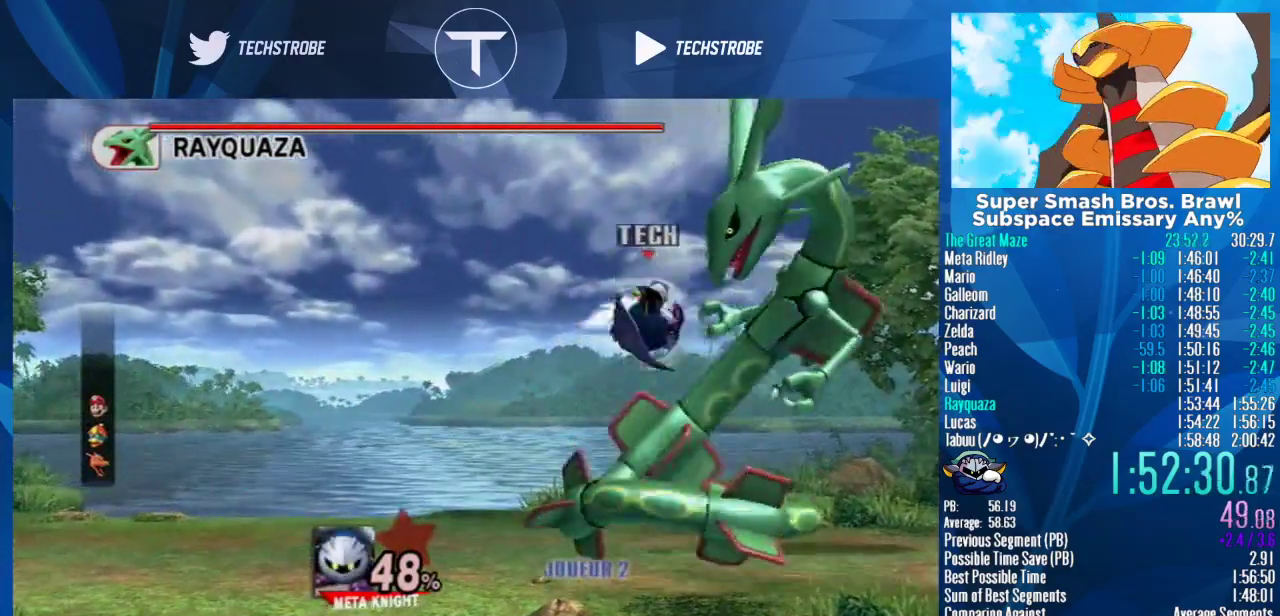
{"buttons": [], "left_stick": "left", "events": [[367, "L1", "down"], [367, "left_stick", "left"], [467, "L1", "up"]]}
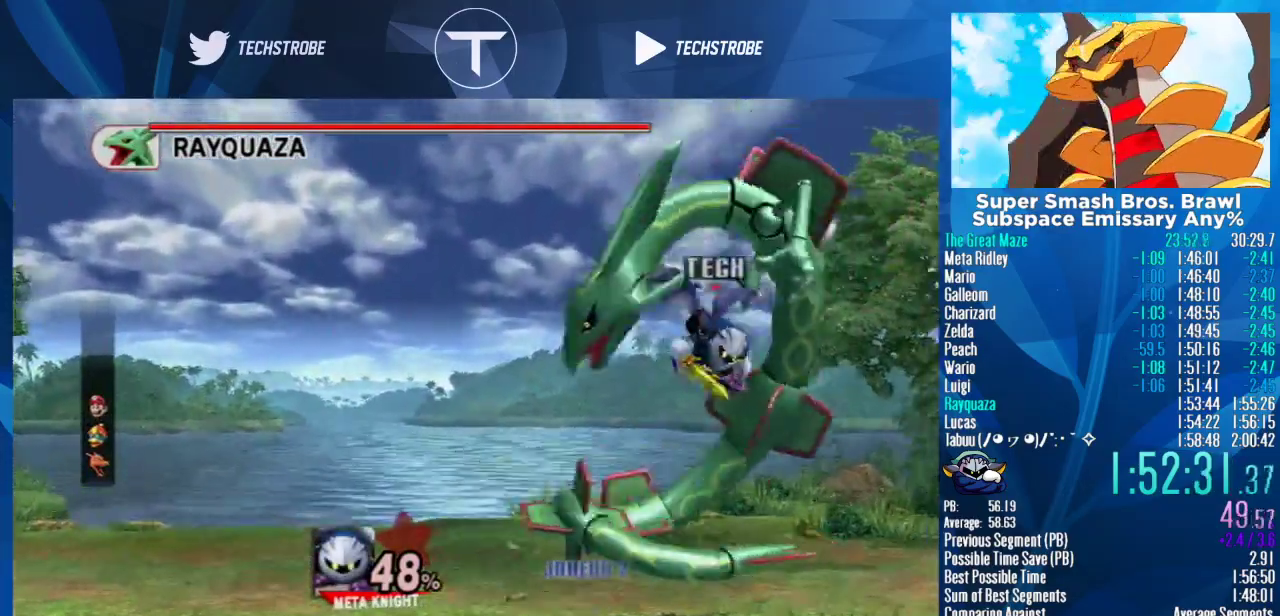
{"buttons": [], "left_stick": "center", "events": [[33, "L1", "down"], [167, "L1", "up"], [400, "left_stick", "center"]]}
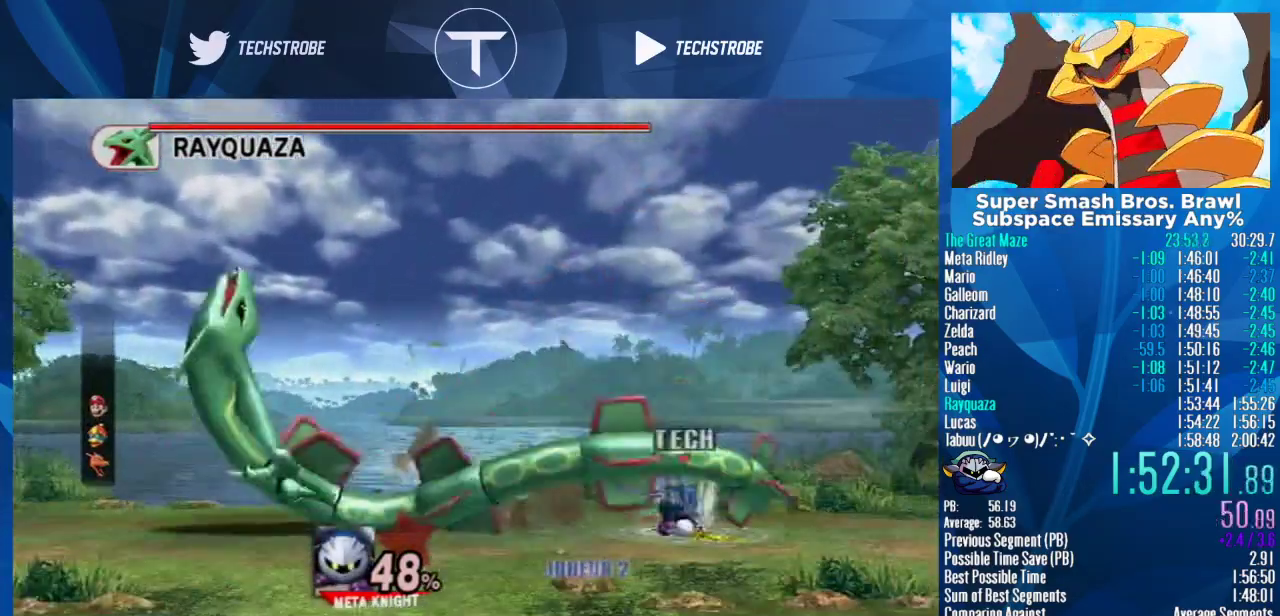
{"buttons": [], "left_stick": "left", "events": [[33, "left_stick", "left"]]}
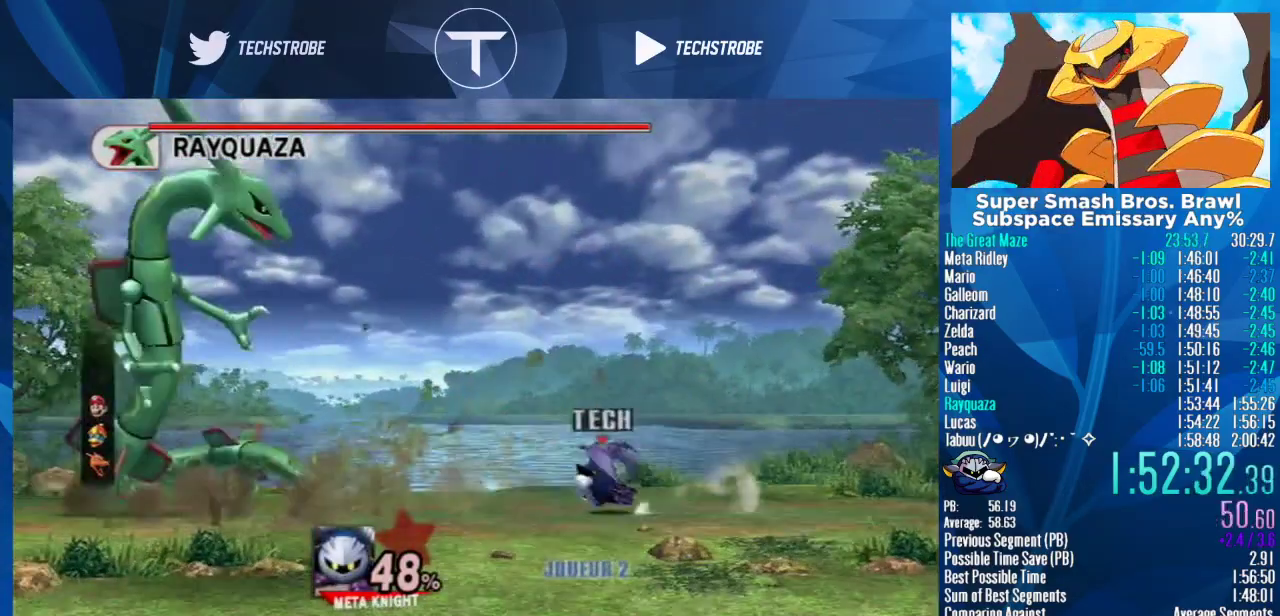
{"buttons": [], "left_stick": "left", "events": []}
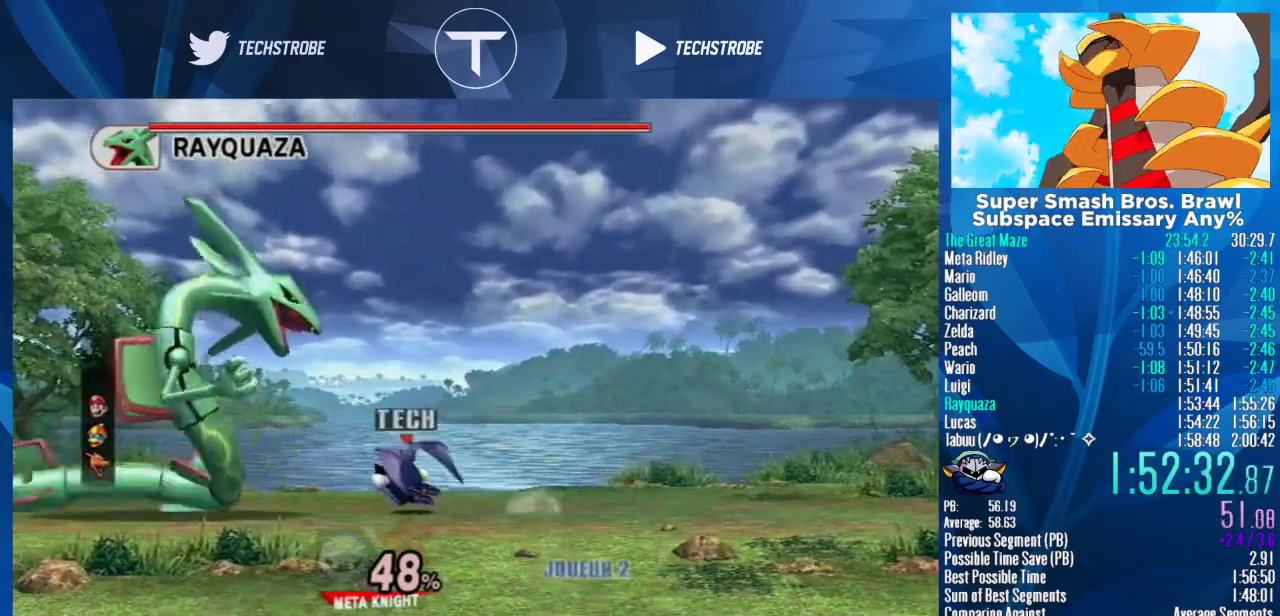
{"buttons": [], "left_stick": "center", "events": [[133, "A", "down"], [233, "A", "up"], [267, "left_stick", "center"]]}
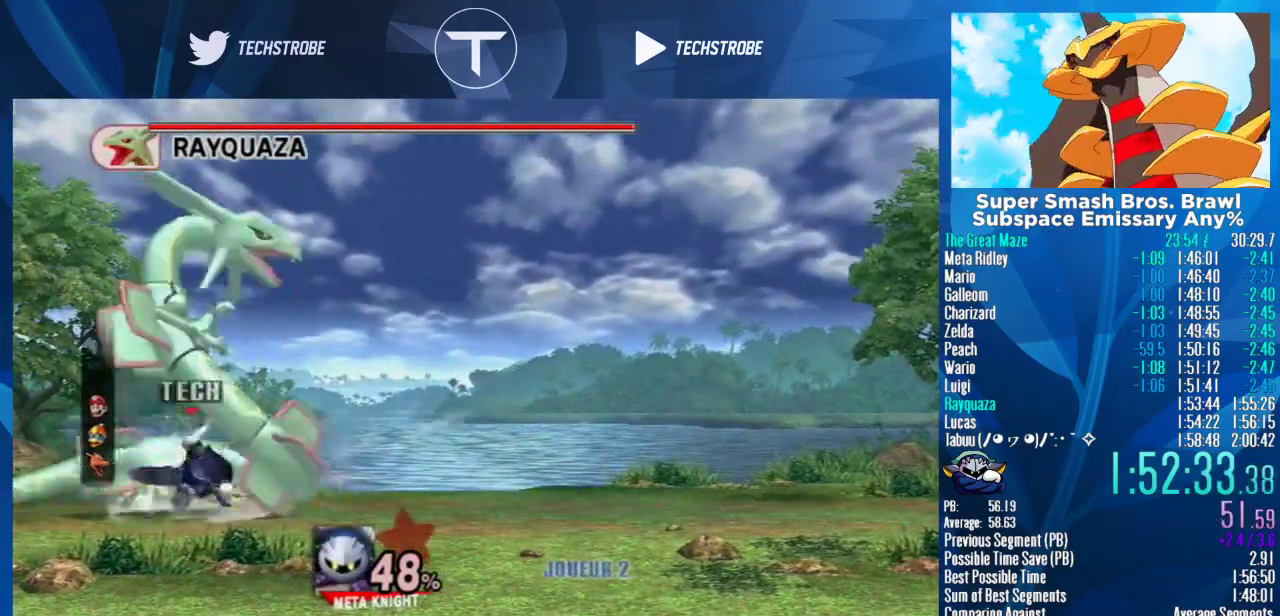
{"buttons": [], "left_stick": "center", "events": []}
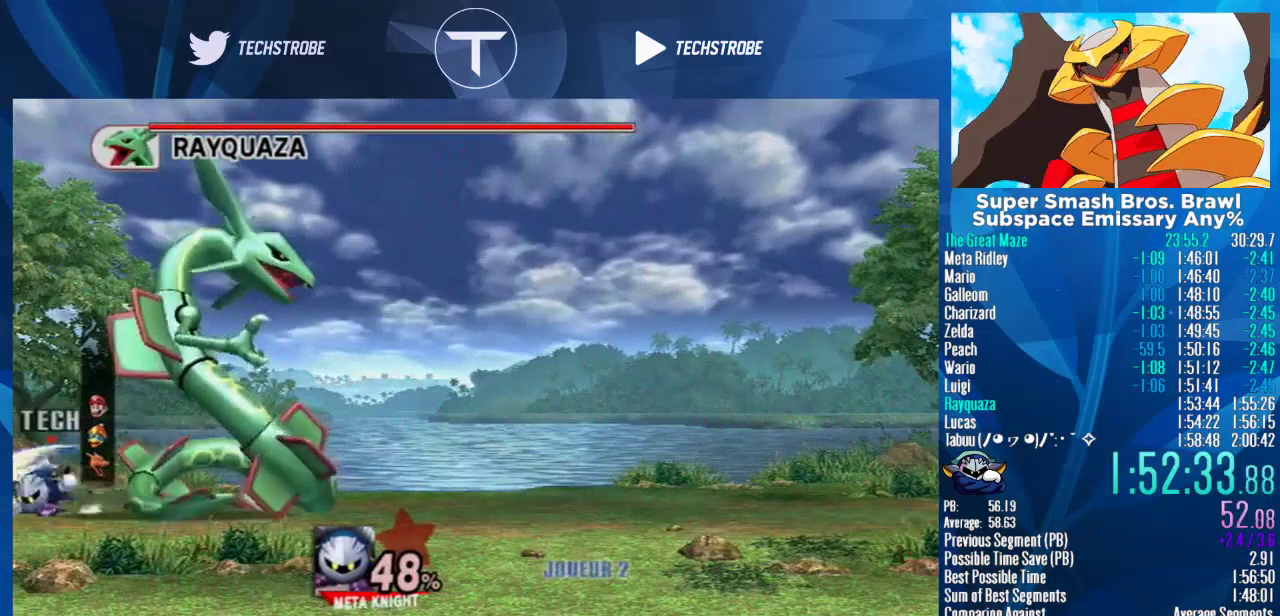
{"buttons": [], "left_stick": "center", "events": []}
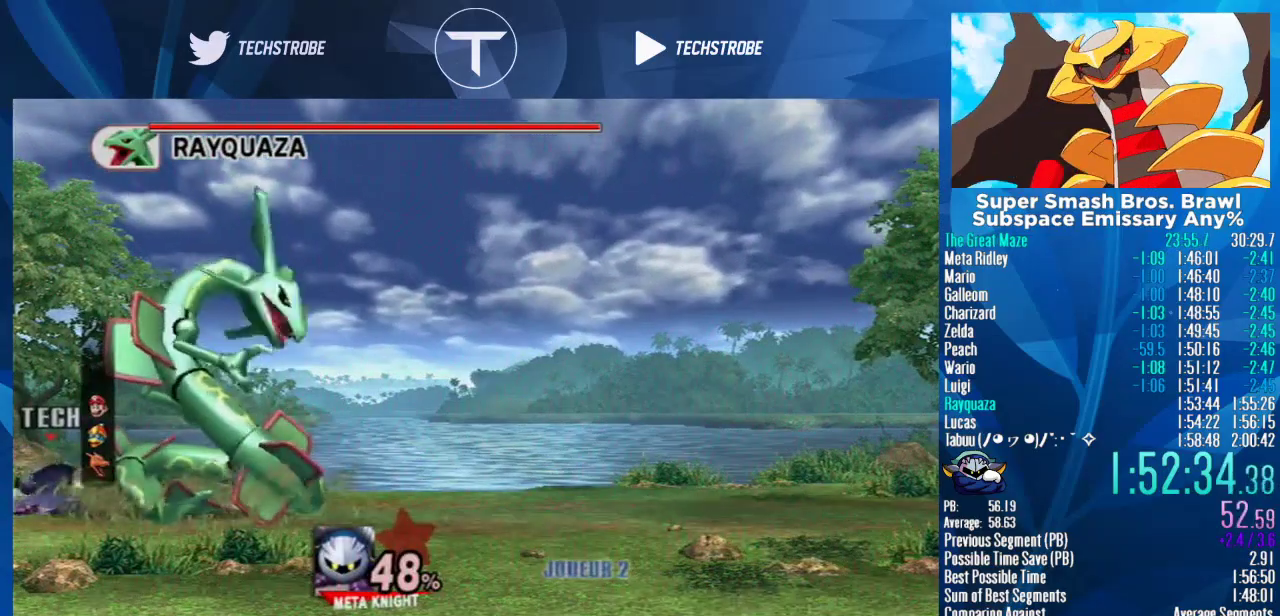
{"buttons": [], "left_stick": "right", "events": [[267, "left_stick", "right"]]}
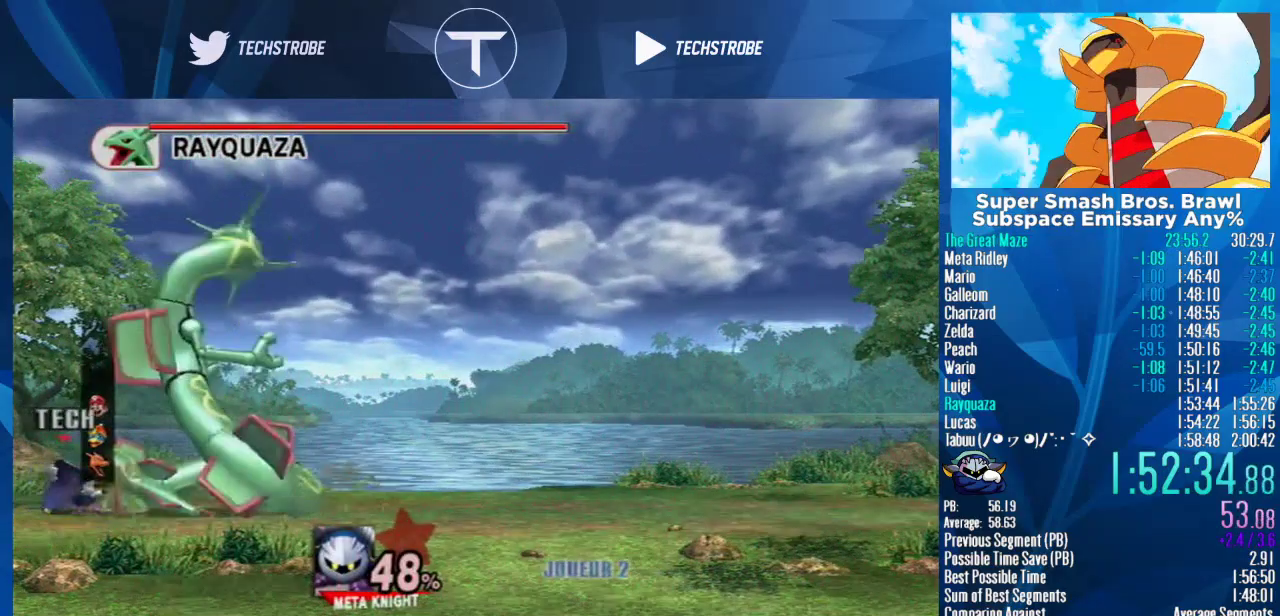
{"buttons": [], "left_stick": "center", "events": [[200, "left_stick", "center"]]}
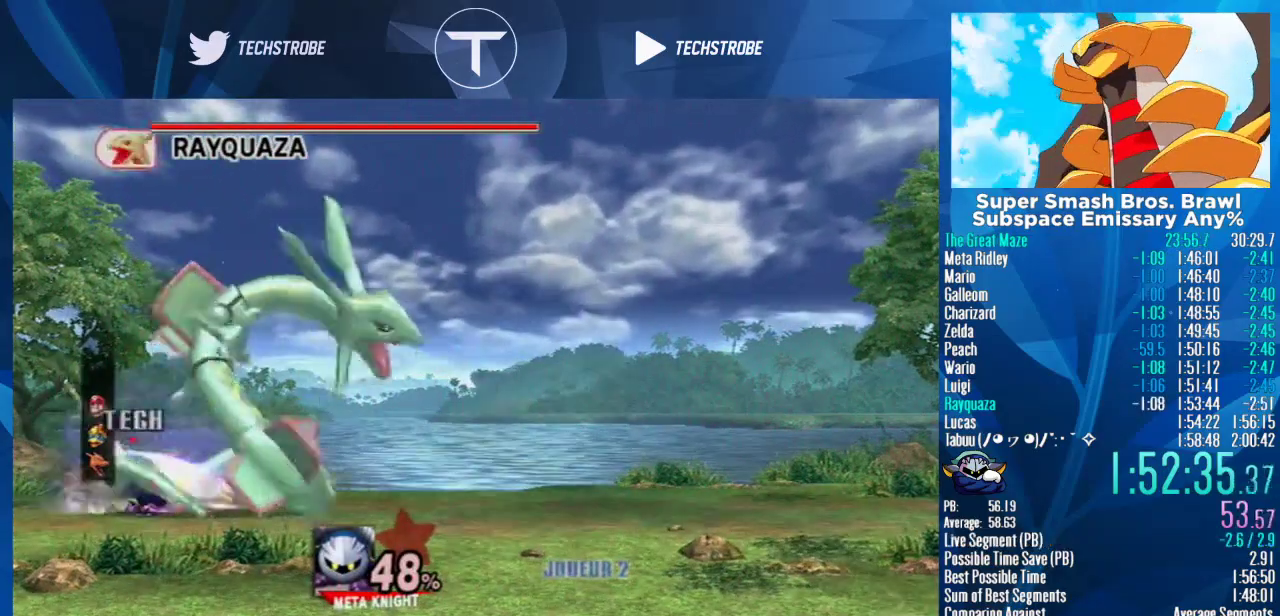
{"buttons": [], "left_stick": "center", "events": []}
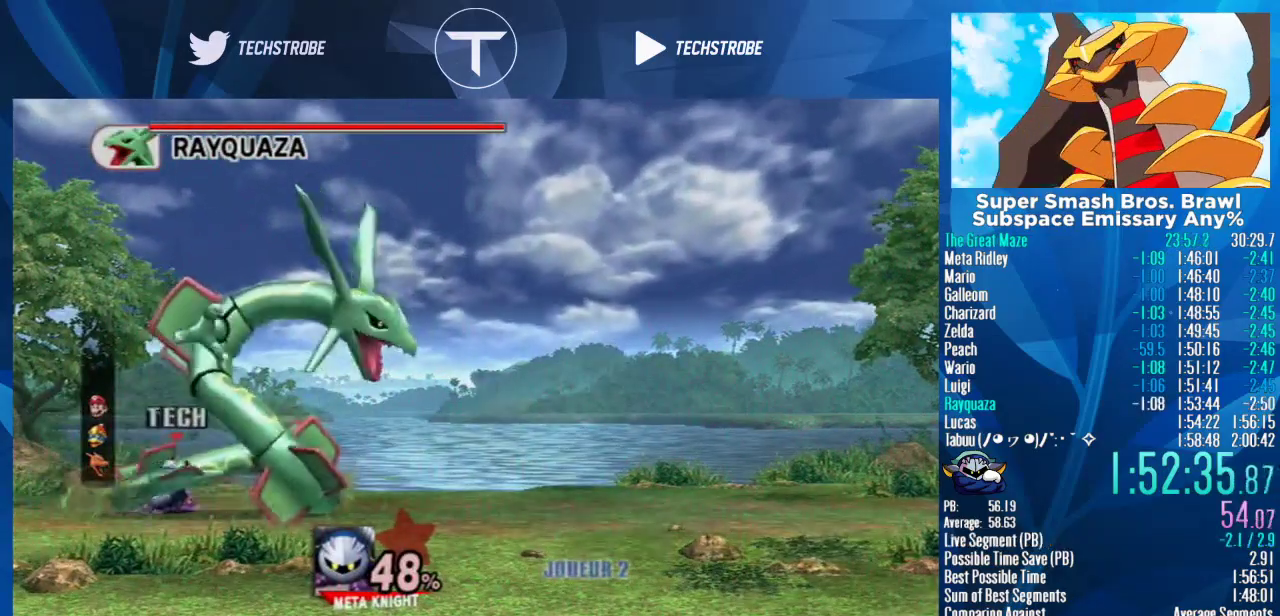
{"buttons": [], "left_stick": "center", "events": []}
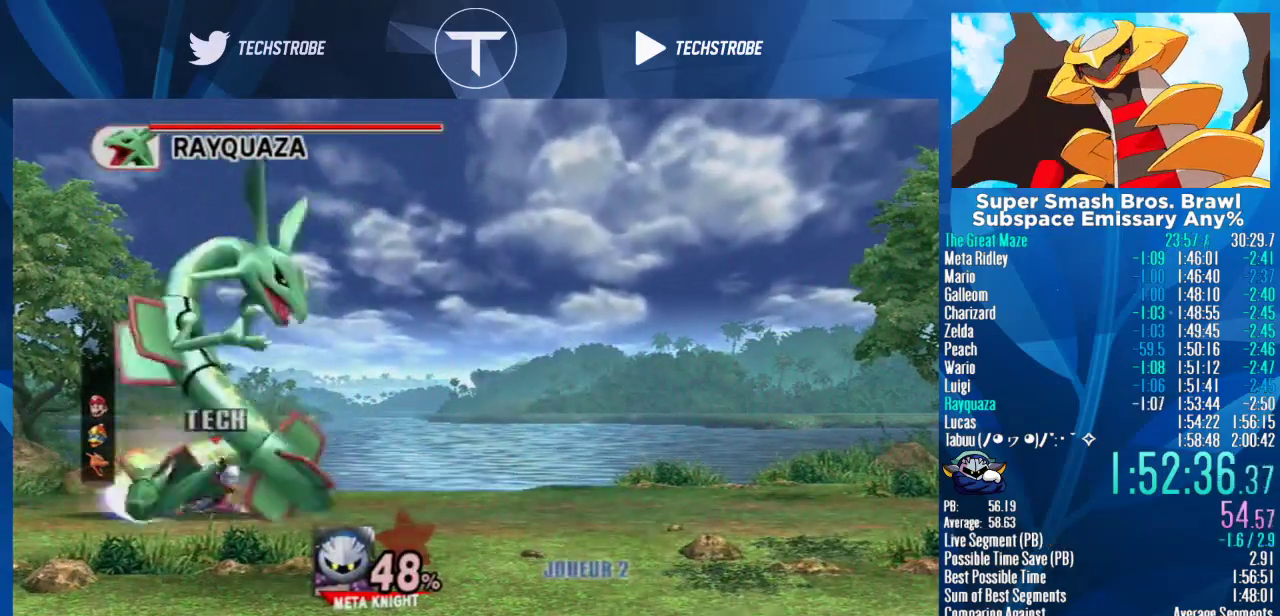
{"buttons": [], "left_stick": "center", "events": []}
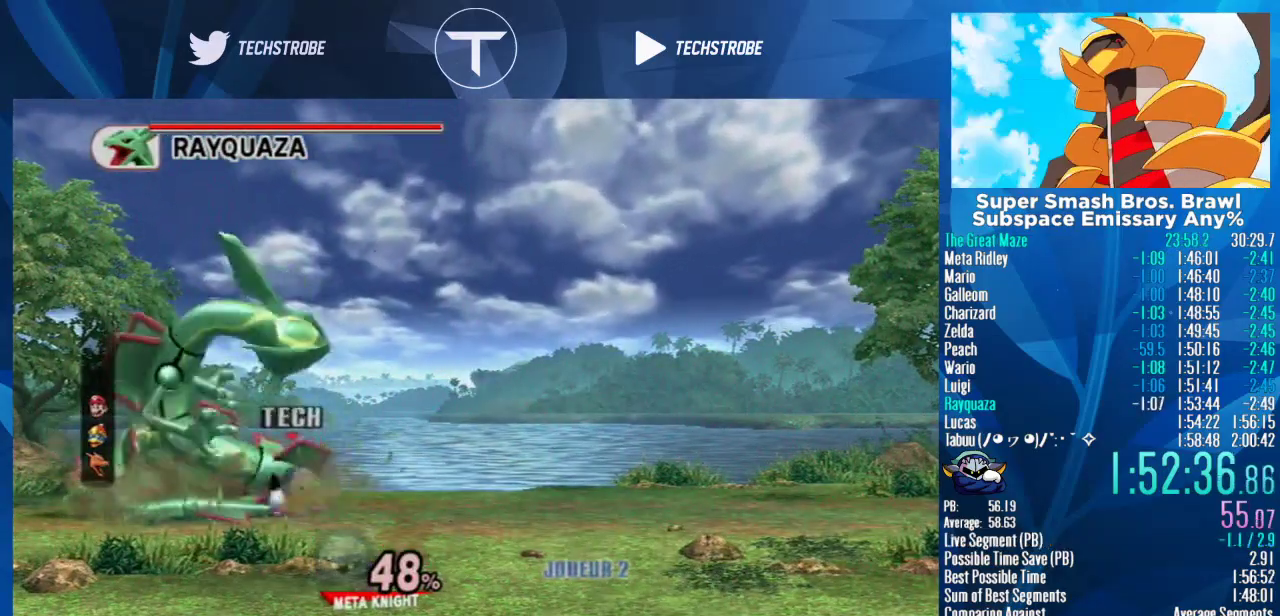
{"buttons": [], "left_stick": "left", "events": [[400, "left_stick", "left"]]}
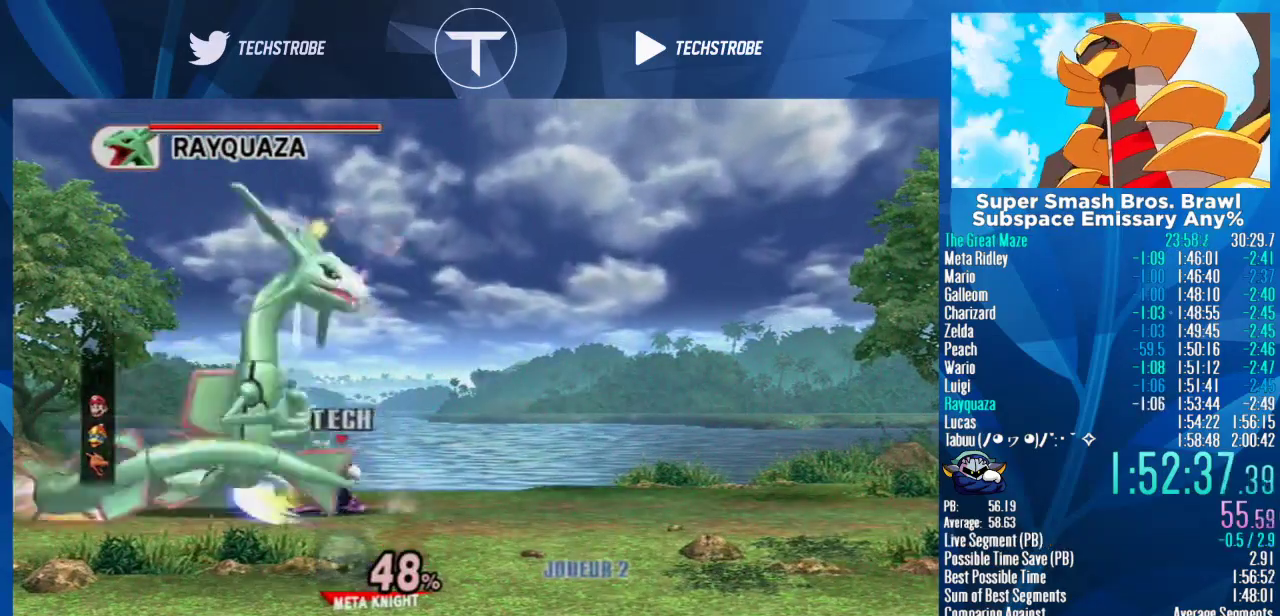
{"buttons": ["Y"], "left_stick": "left", "events": [[100, "left_stick", "center"], [367, "left_stick", "left"], [467, "Y", "down"]]}
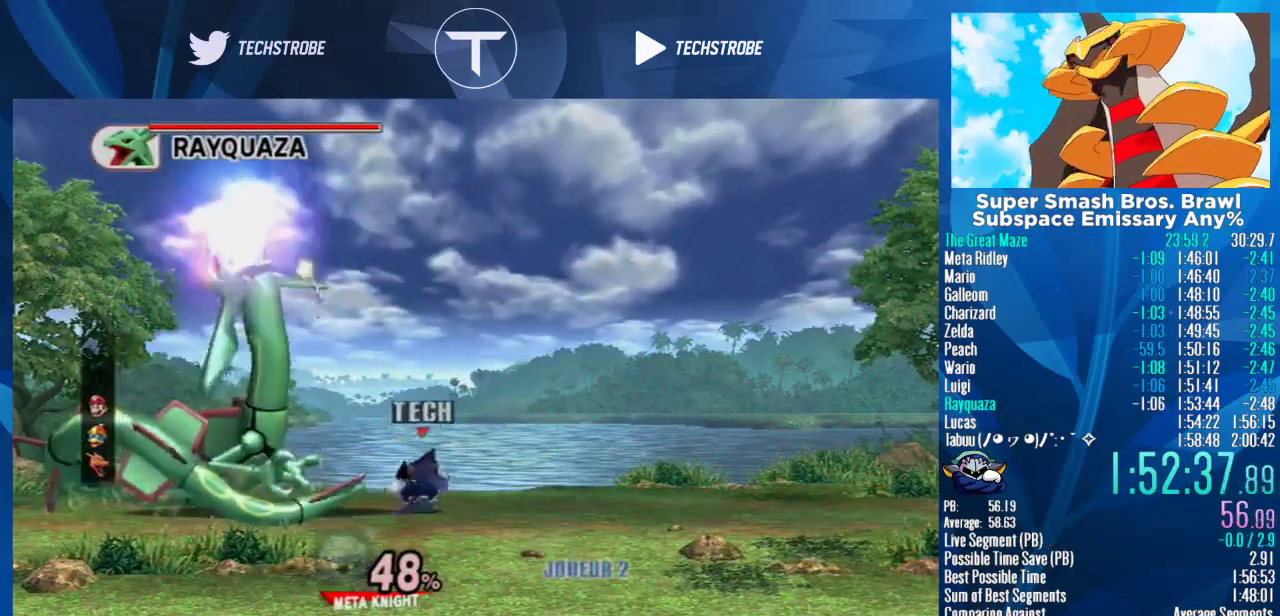
{"buttons": [], "left_stick": "left", "events": [[100, "L1", "down"], [167, "Y", "up"], [267, "L1", "up"]]}
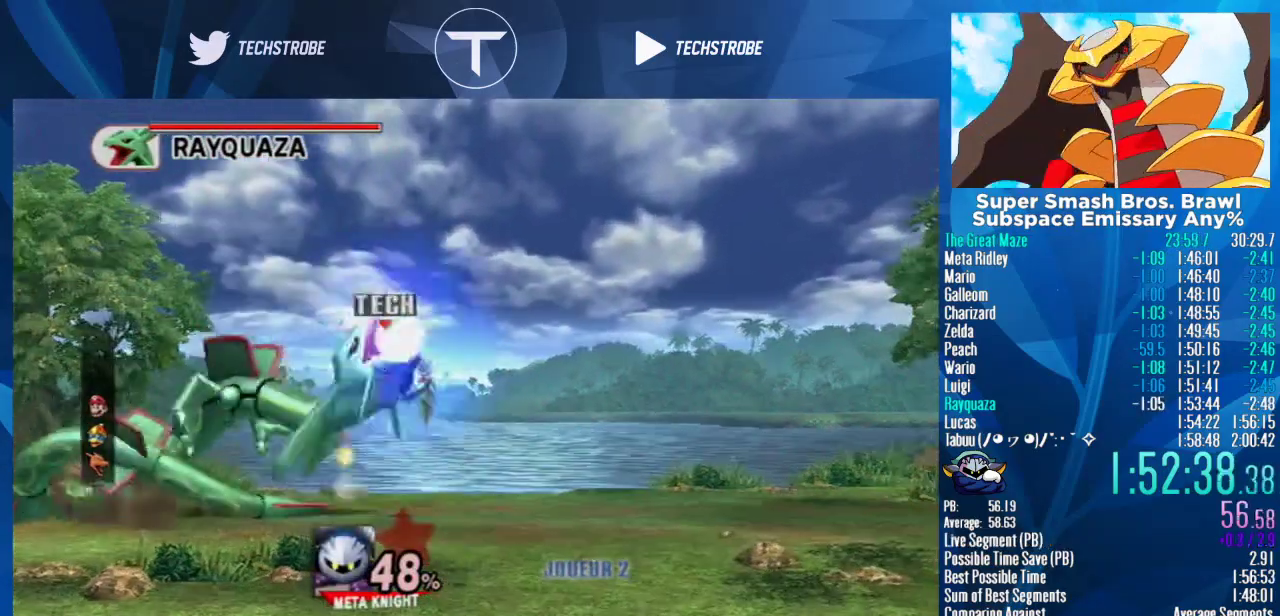
{"buttons": [], "left_stick": "left", "events": [[133, "left_stick", "center"], [200, "A", "down"], [300, "A", "up"], [400, "left_stick", "left"]]}
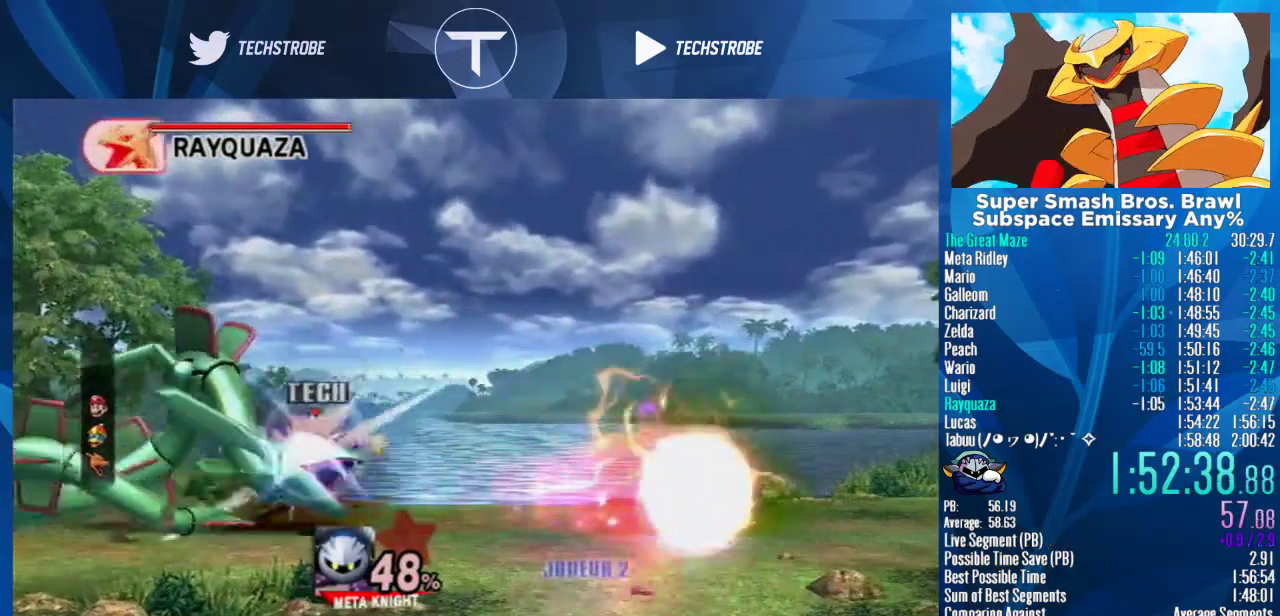
{"buttons": [], "left_stick": "center", "events": [[500, "left_stick", "center"]]}
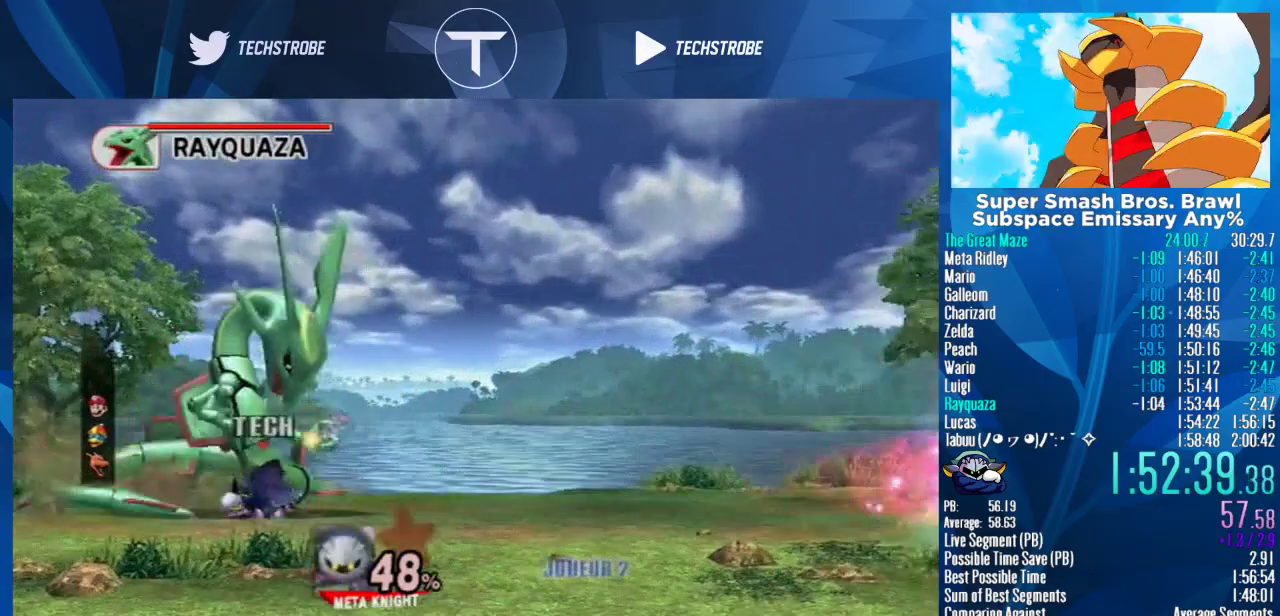
{"buttons": [], "left_stick": "center", "events": [[333, "left_stick", "left"], [467, "left_stick", "center"]]}
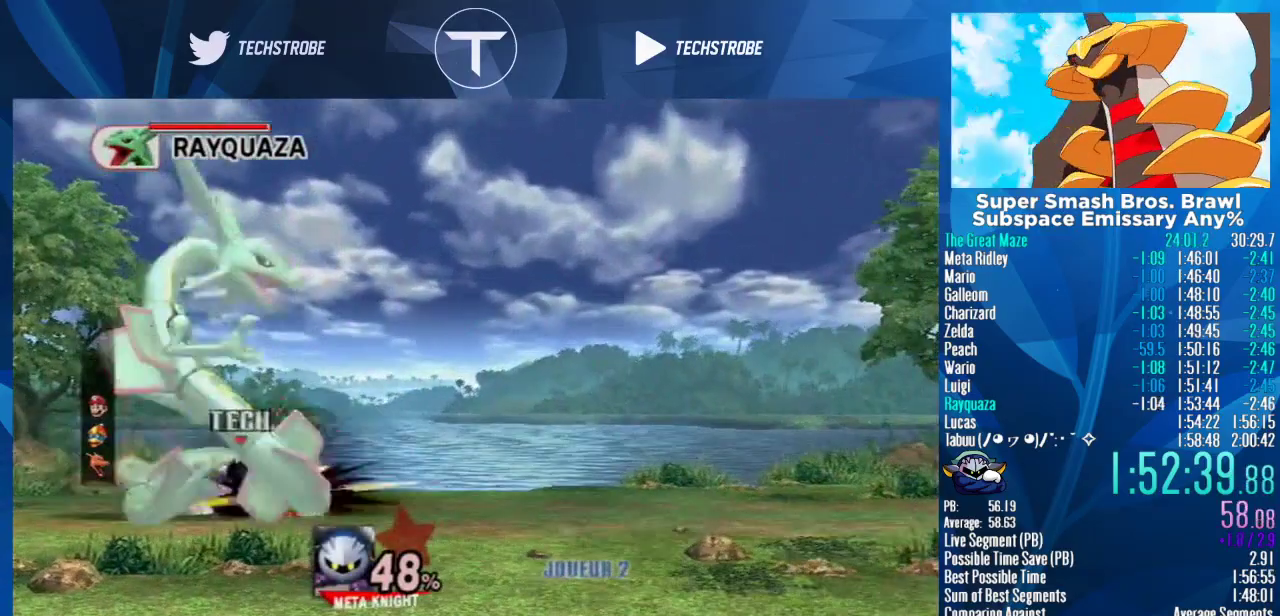
{"buttons": [], "left_stick": "left", "events": [[467, "left_stick", "left"]]}
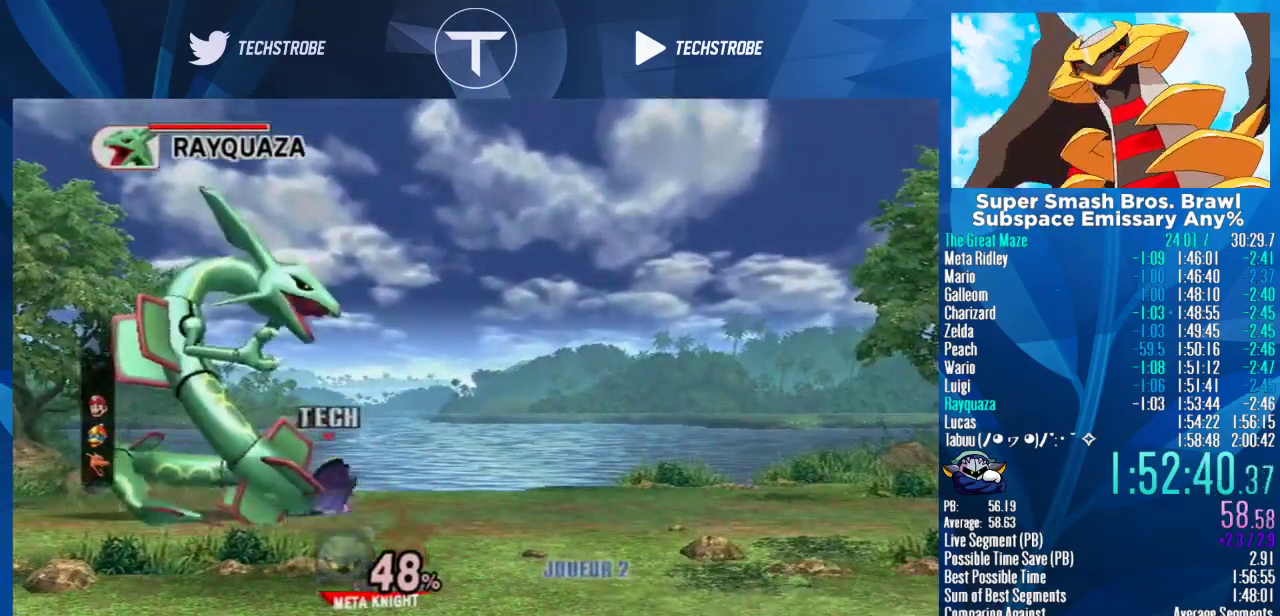
{"buttons": [], "left_stick": "center", "events": [[433, "left_stick", "center"]]}